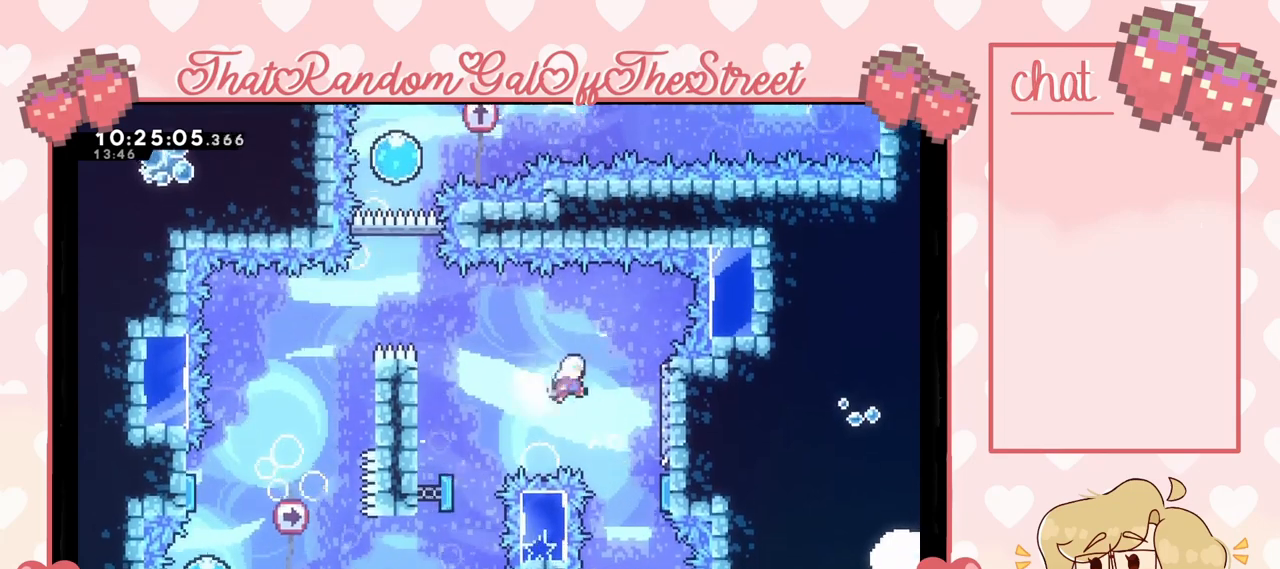
Gameplay with a controller (Xbox layout); each line is a JSON object with the inputs held at the frame after it. "events" lists button and stick changes between this image and that frame as [ms after this image, input, new state], when the widget could be followed in between.
{"buttons": ["L2"], "left_stick": "right", "right_stick": "center", "events": [[333, "L2", "down"]]}
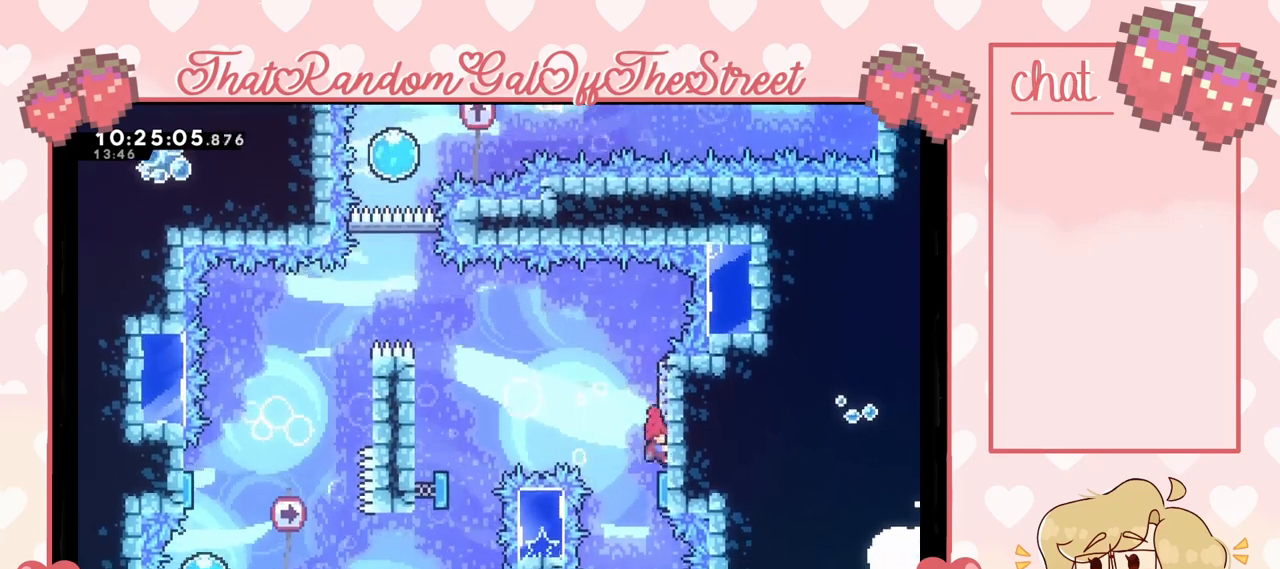
{"buttons": [], "left_stick": "up-left", "right_stick": "center", "events": [[133, "left_stick", "up-right"], [267, "left_stick", "up-left"], [367, "L2", "up"]]}
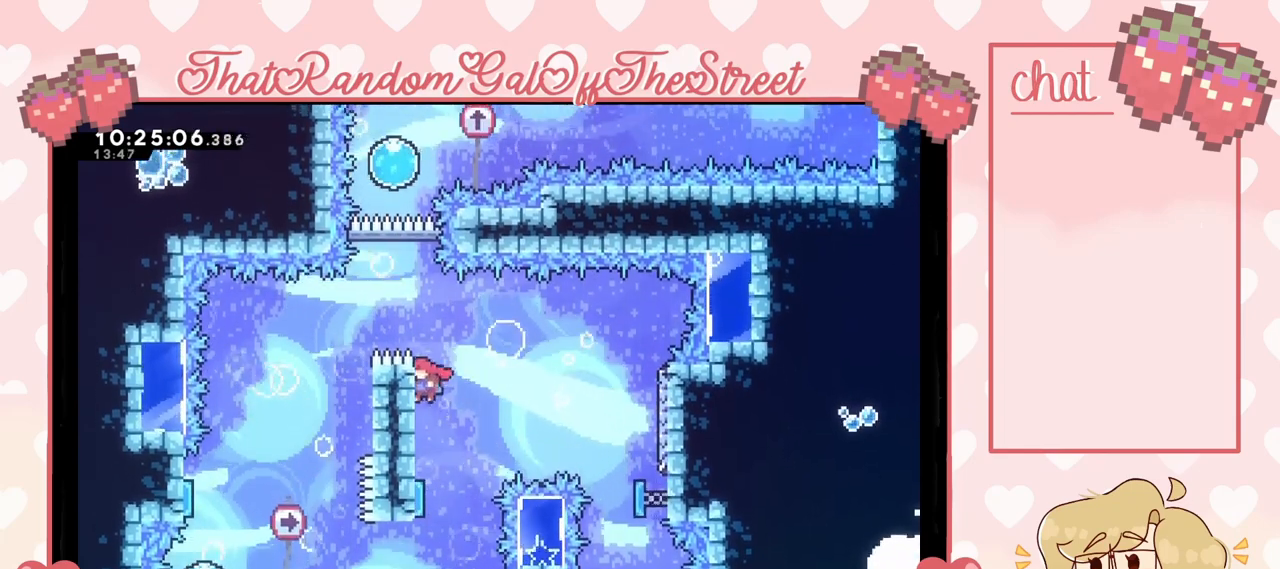
{"buttons": ["A"], "left_stick": "up-left", "right_stick": "center", "events": [[33, "L2", "down"], [167, "left_stick", "up"], [367, "A", "down"], [400, "L2", "up"], [467, "left_stick", "up-left"]]}
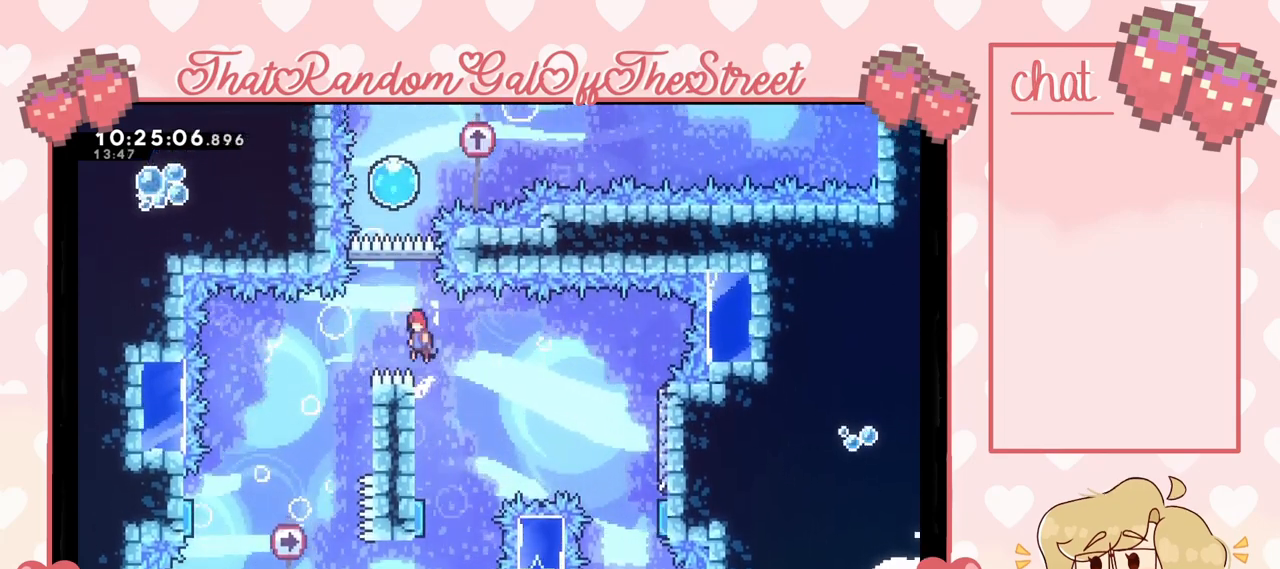
{"buttons": [], "left_stick": "up", "right_stick": "center", "events": [[67, "A", "up"], [100, "left_stick", "up"], [133, "X", "down"], [433, "X", "up"]]}
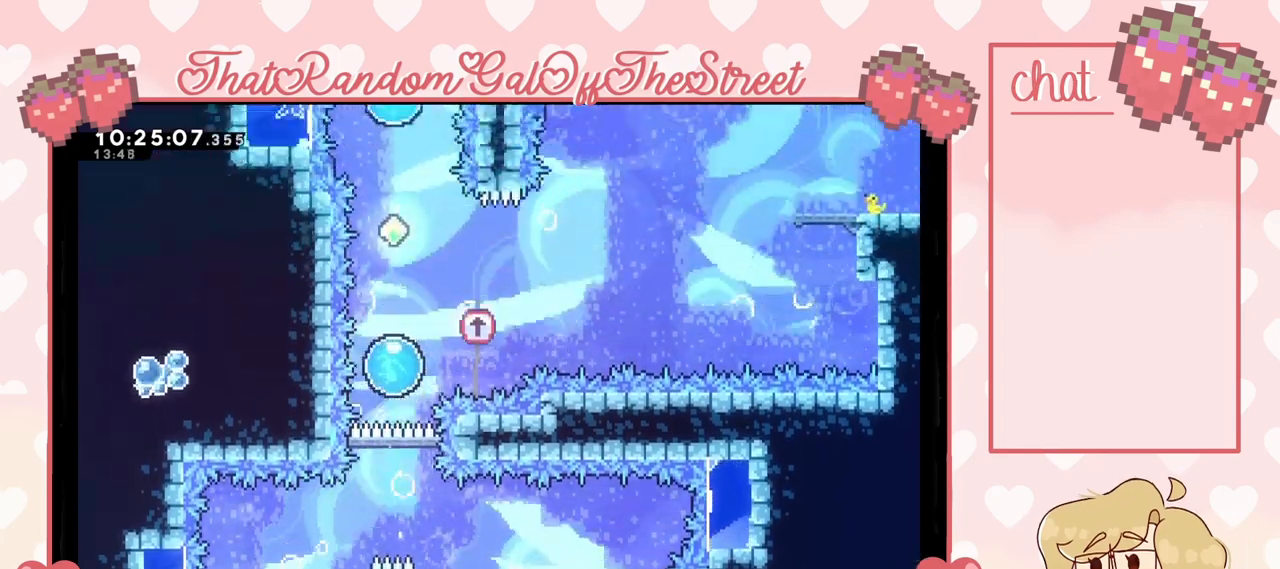
{"buttons": [], "left_stick": "up", "right_stick": "center", "events": []}
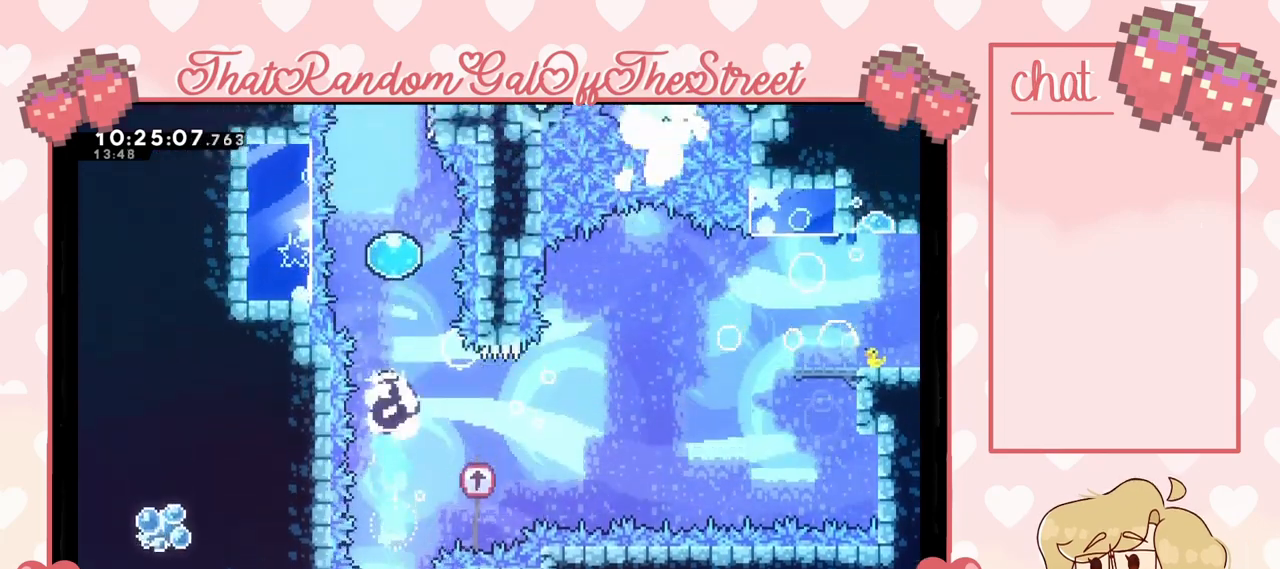
{"buttons": [], "left_stick": "up", "right_stick": "center", "events": [[33, "X", "down"], [333, "X", "up"]]}
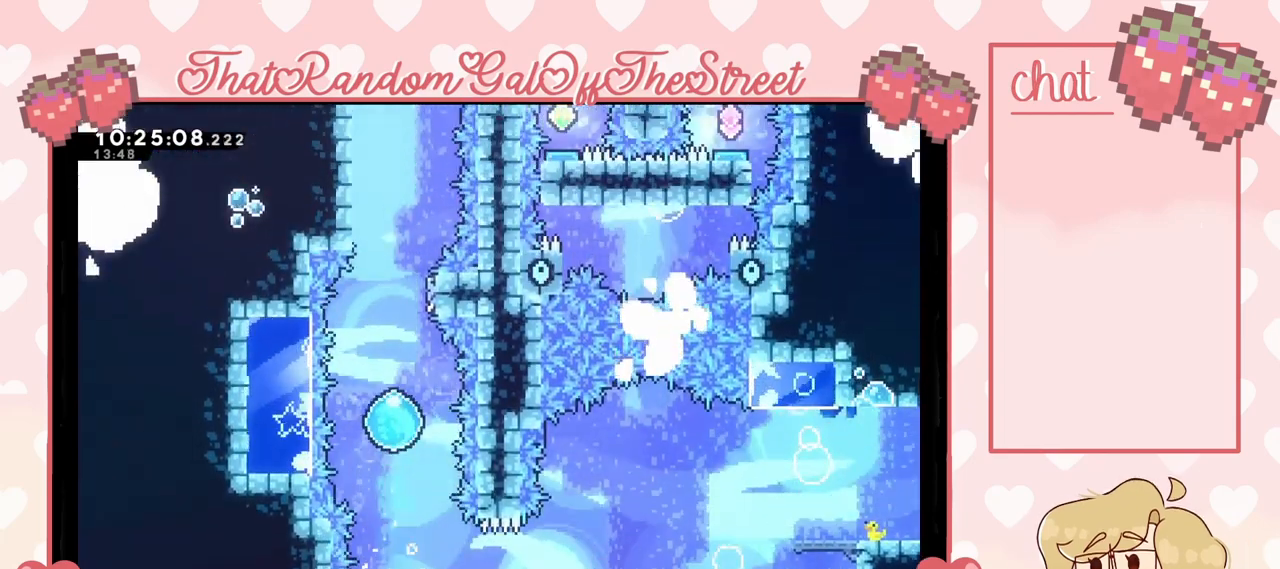
{"buttons": ["A"], "left_stick": "up-left", "right_stick": "center", "events": [[267, "left_stick", "up-right"], [467, "A", "down"], [500, "left_stick", "up-left"]]}
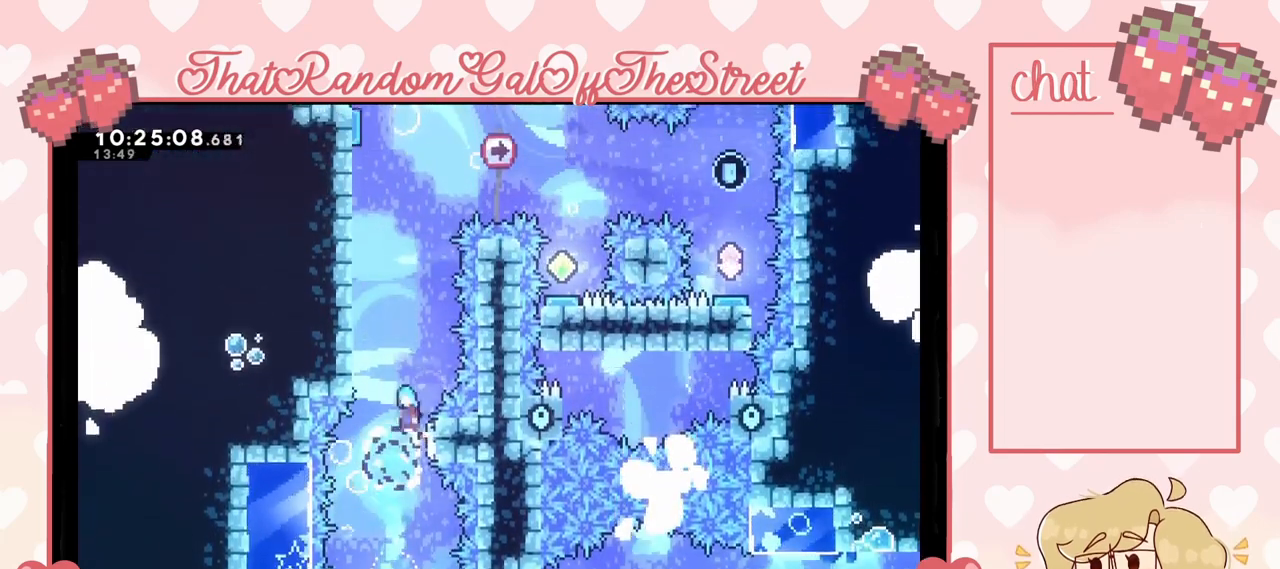
{"buttons": ["A", "L2"], "left_stick": "up", "right_stick": "center", "events": [[300, "L2", "down"], [333, "A", "up"], [367, "left_stick", "up"], [467, "A", "down"]]}
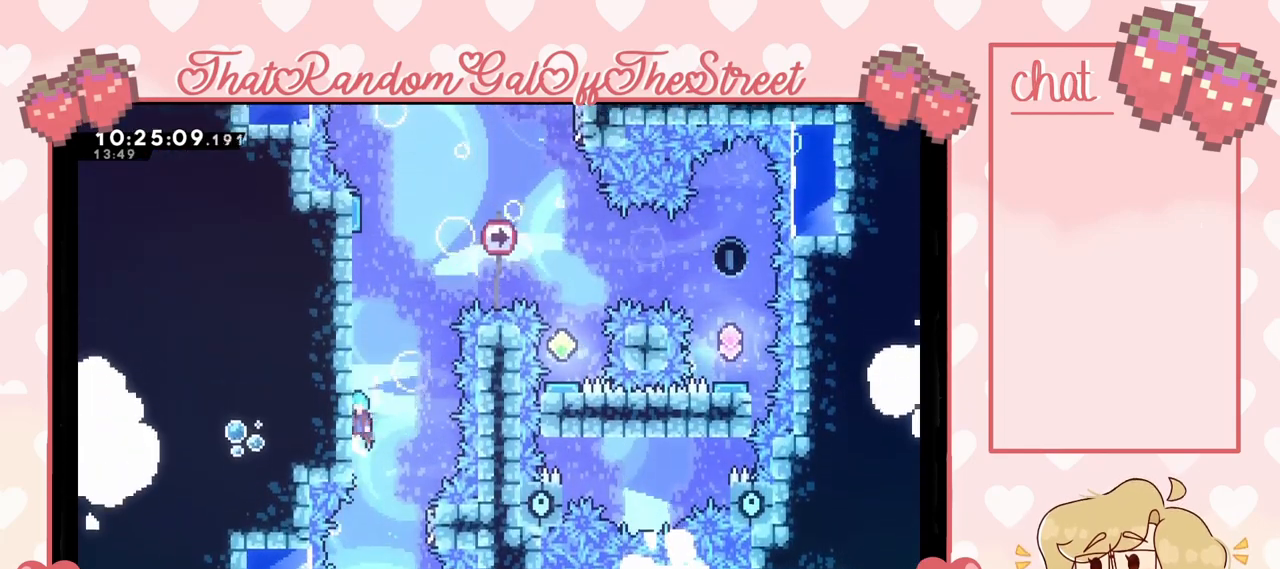
{"buttons": ["L2"], "left_stick": "up", "right_stick": "center", "events": [[233, "A", "up"]]}
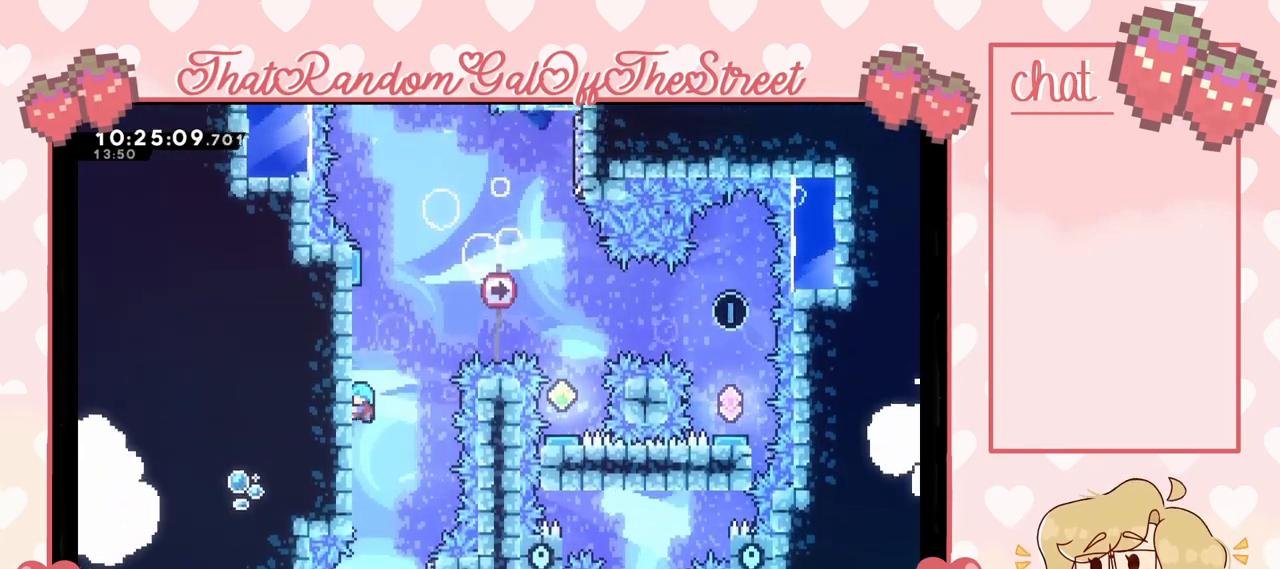
{"buttons": ["L2"], "left_stick": "up", "right_stick": "center", "events": []}
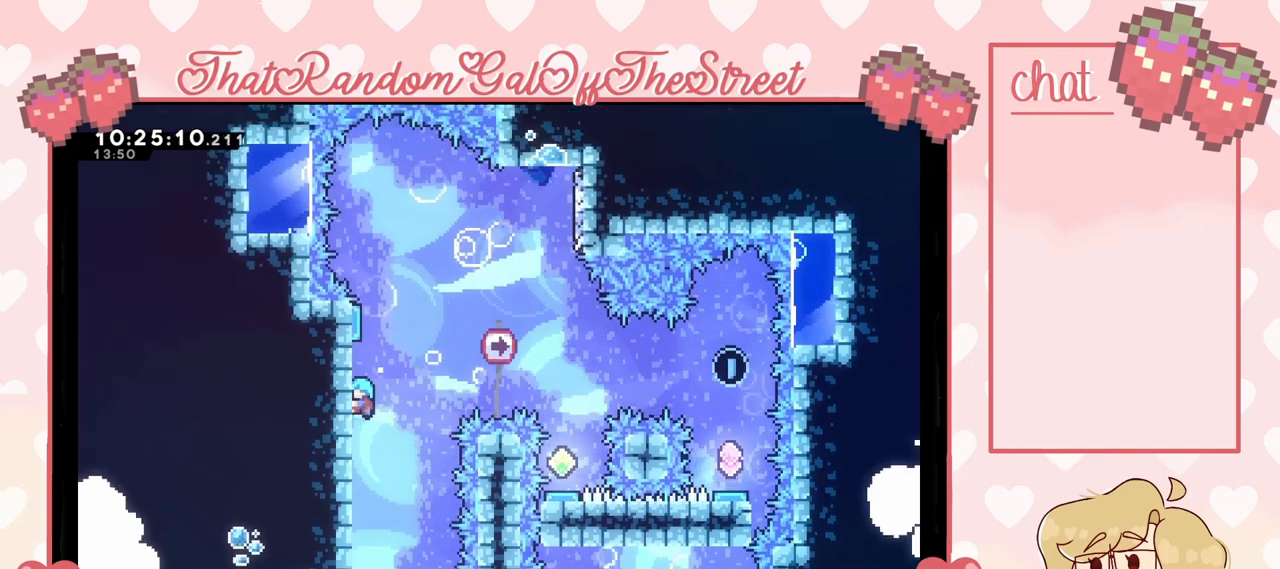
{"buttons": ["L2"], "left_stick": "up-right", "right_stick": "center", "events": [[500, "left_stick", "up-right"]]}
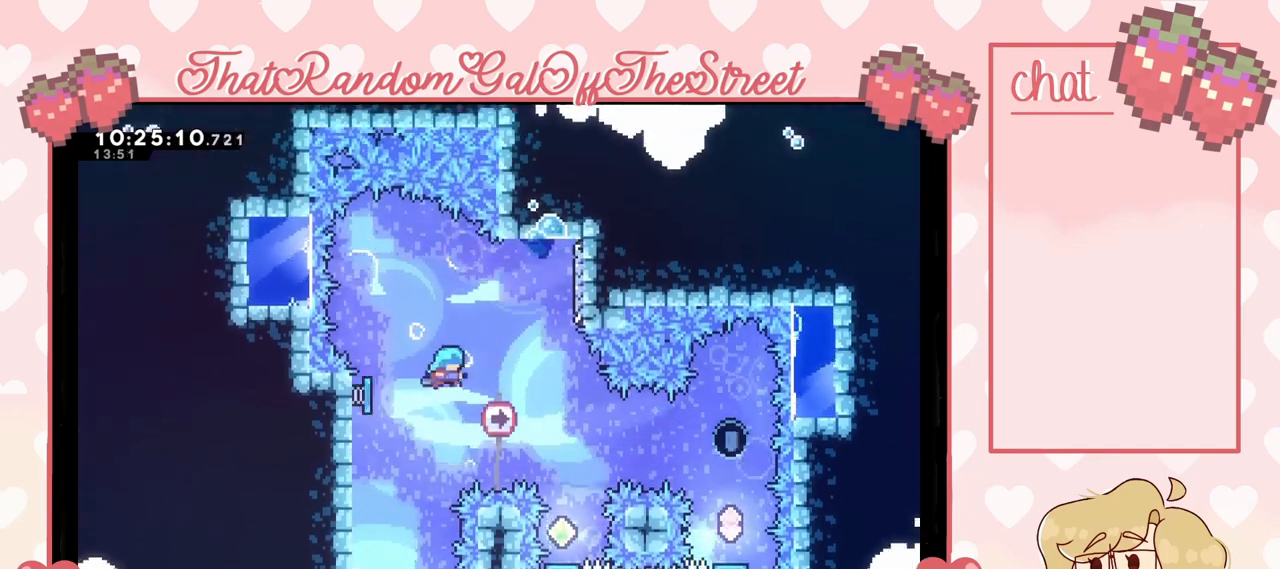
{"buttons": [], "left_stick": "center", "right_stick": "center", "events": [[200, "L2", "up"], [233, "left_stick", "center"], [367, "left_stick", "right"], [500, "left_stick", "center"]]}
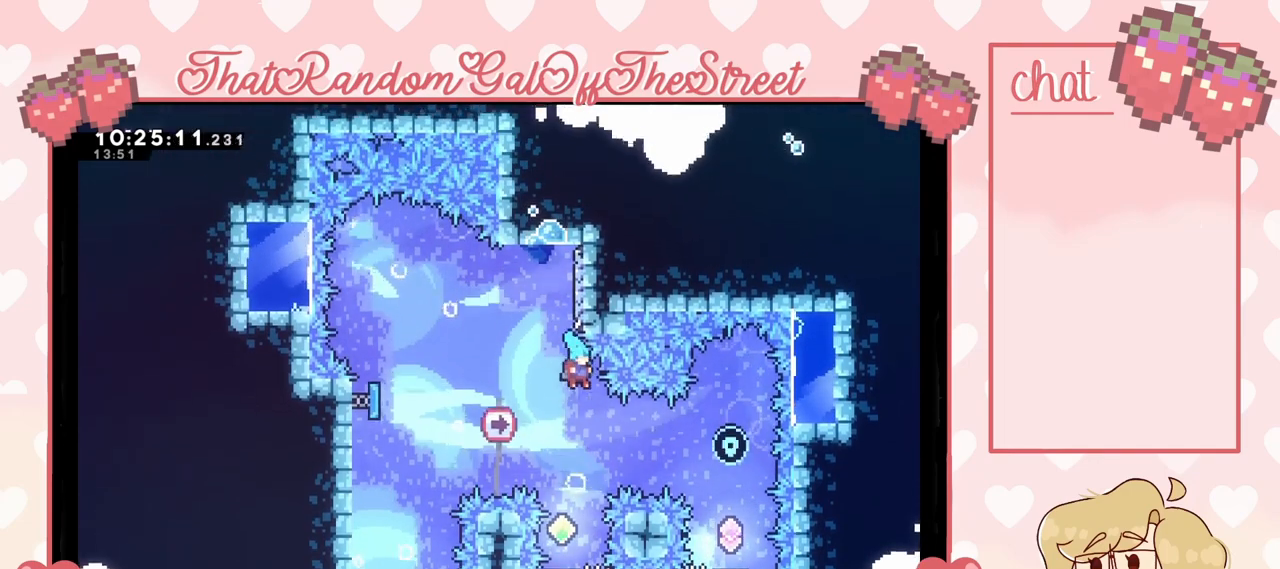
{"buttons": [], "left_stick": "center", "right_stick": "center", "events": []}
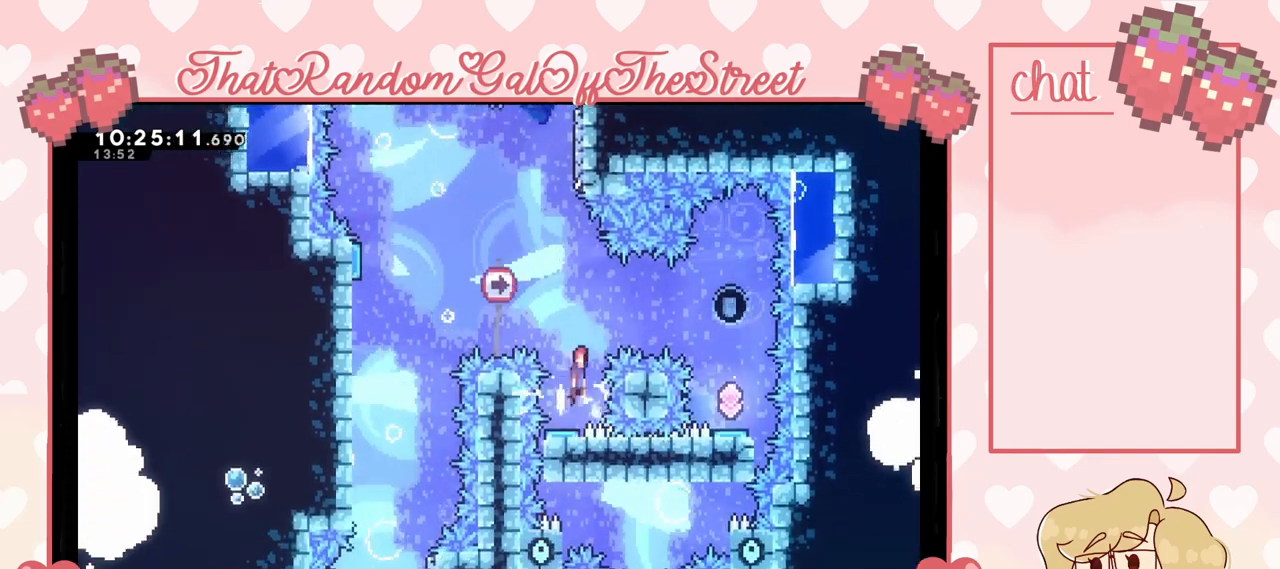
{"buttons": [], "left_stick": "center", "right_stick": "center", "events": []}
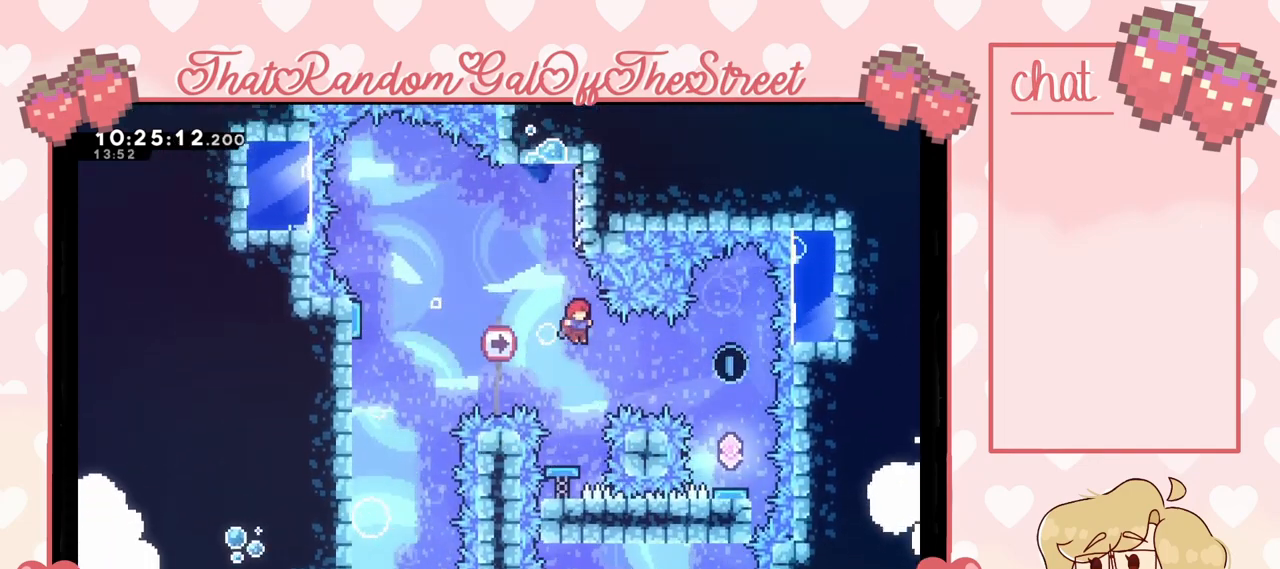
{"buttons": [], "left_stick": "left", "right_stick": "center", "events": [[67, "left_stick", "right"], [167, "X", "down"], [267, "X", "up"], [333, "left_stick", "center"], [433, "left_stick", "left"]]}
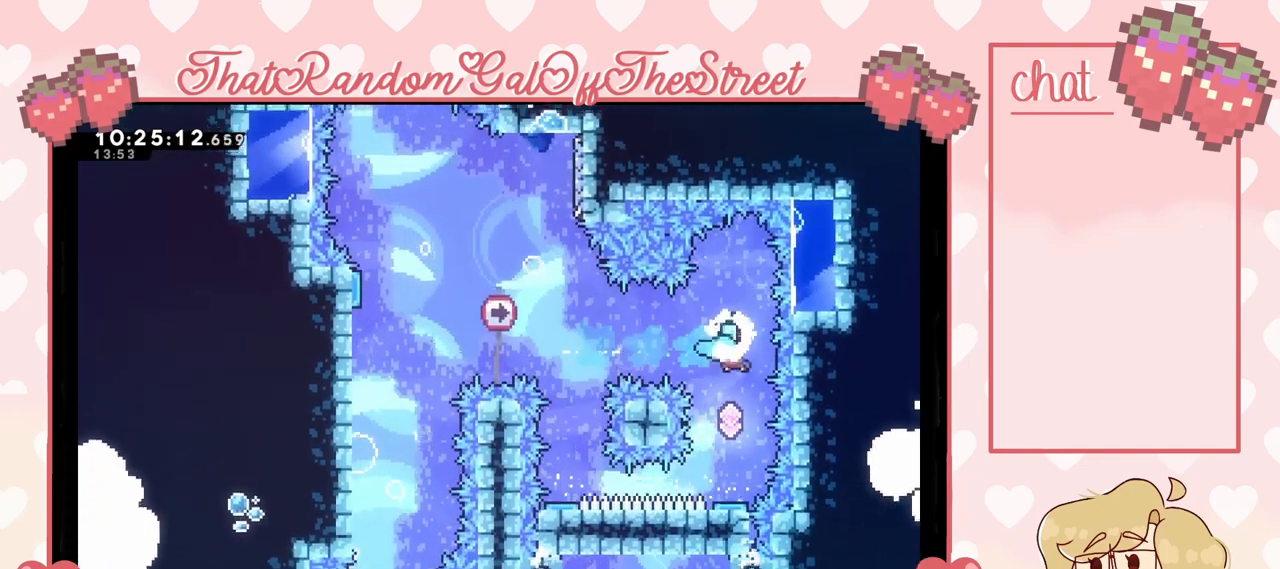
{"buttons": [], "left_stick": "center", "right_stick": "center", "events": [[200, "left_stick", "center"]]}
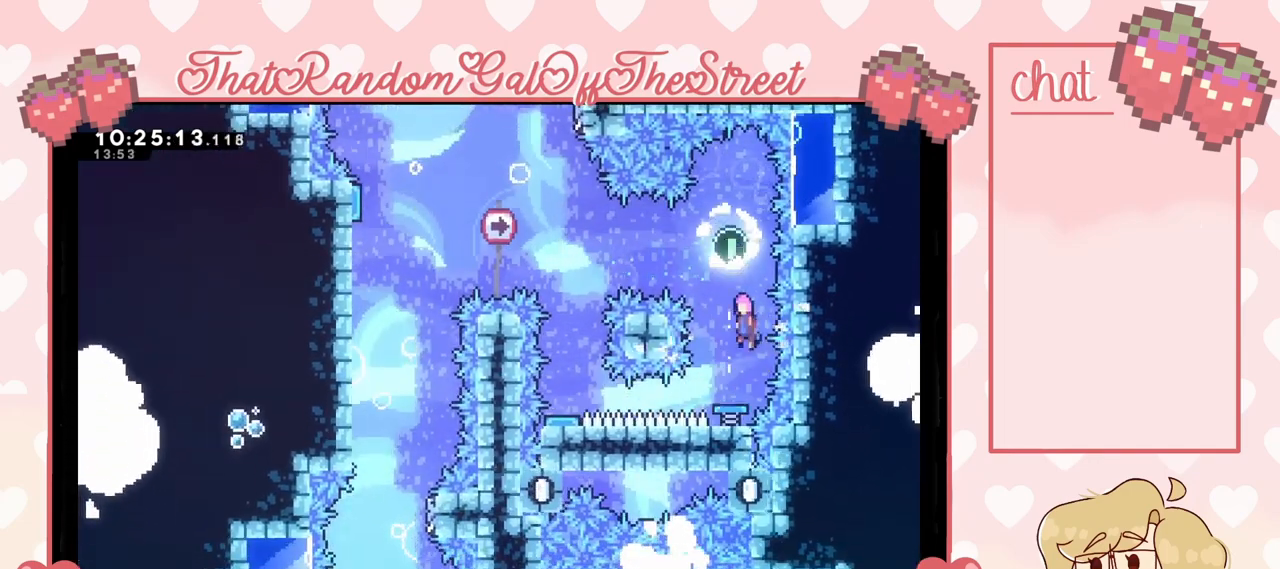
{"buttons": [], "left_stick": "left", "right_stick": "center", "events": [[500, "left_stick", "left"]]}
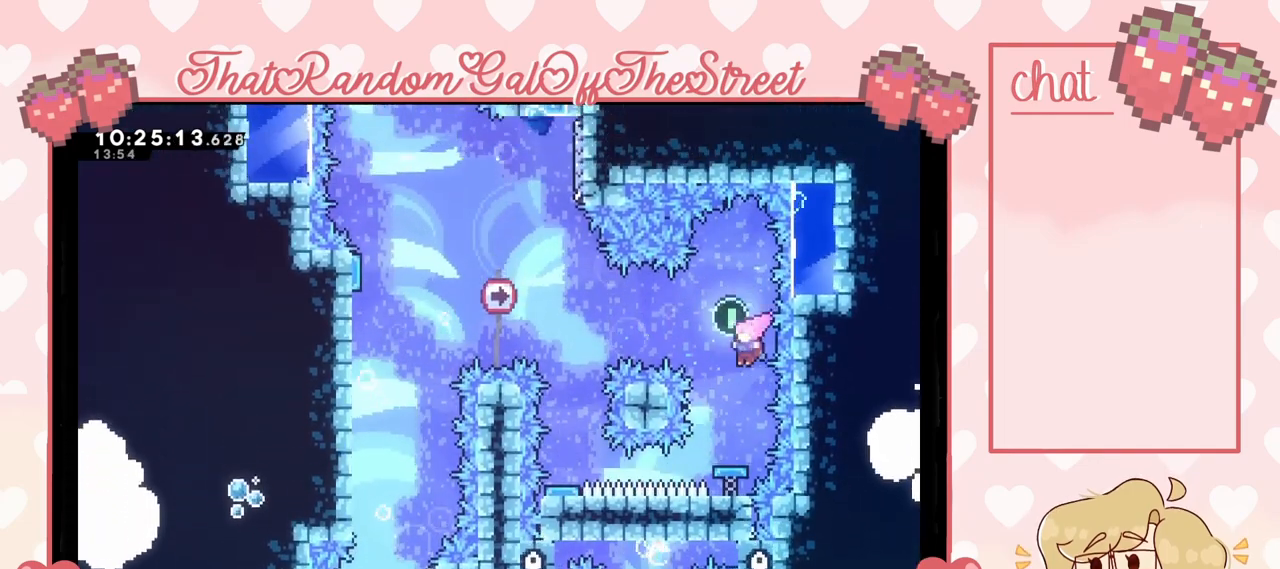
{"buttons": [], "left_stick": "center", "right_stick": "center", "events": [[67, "left_stick", "center"]]}
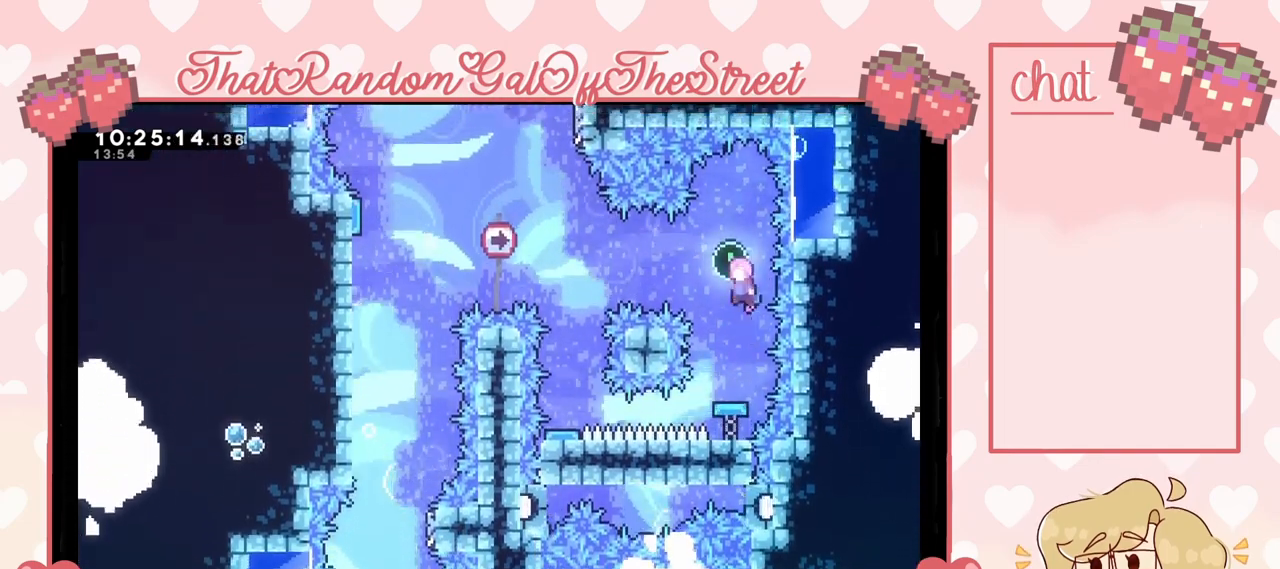
{"buttons": [], "left_stick": "left", "right_stick": "center", "events": [[433, "left_stick", "left"]]}
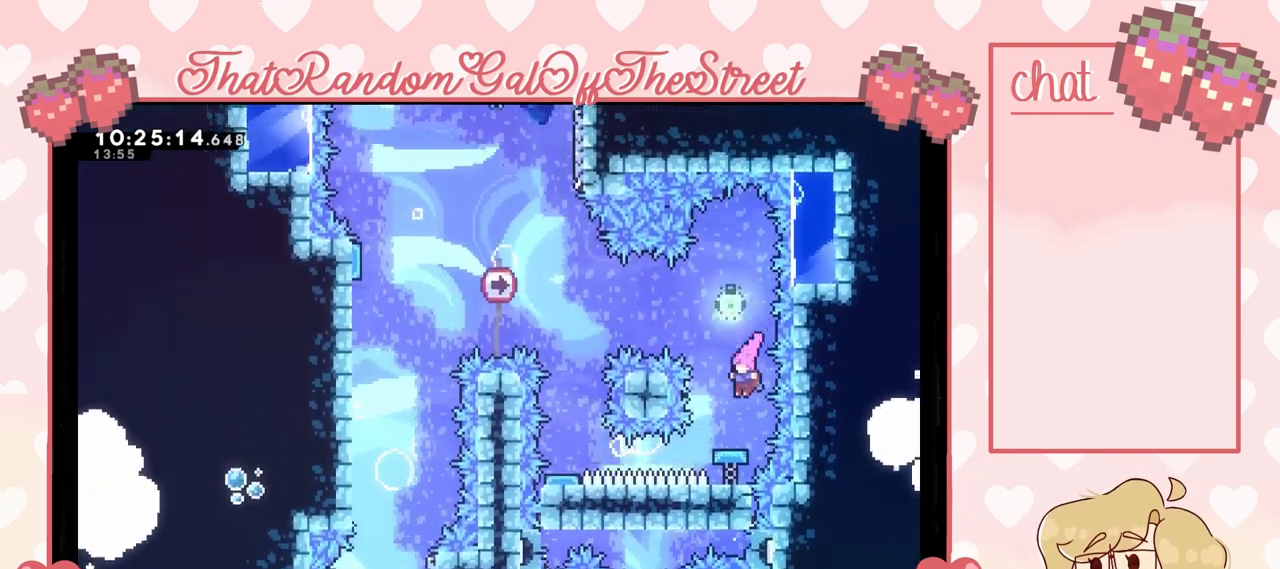
{"buttons": [], "left_stick": "center", "right_stick": "center", "events": [[67, "left_stick", "center"]]}
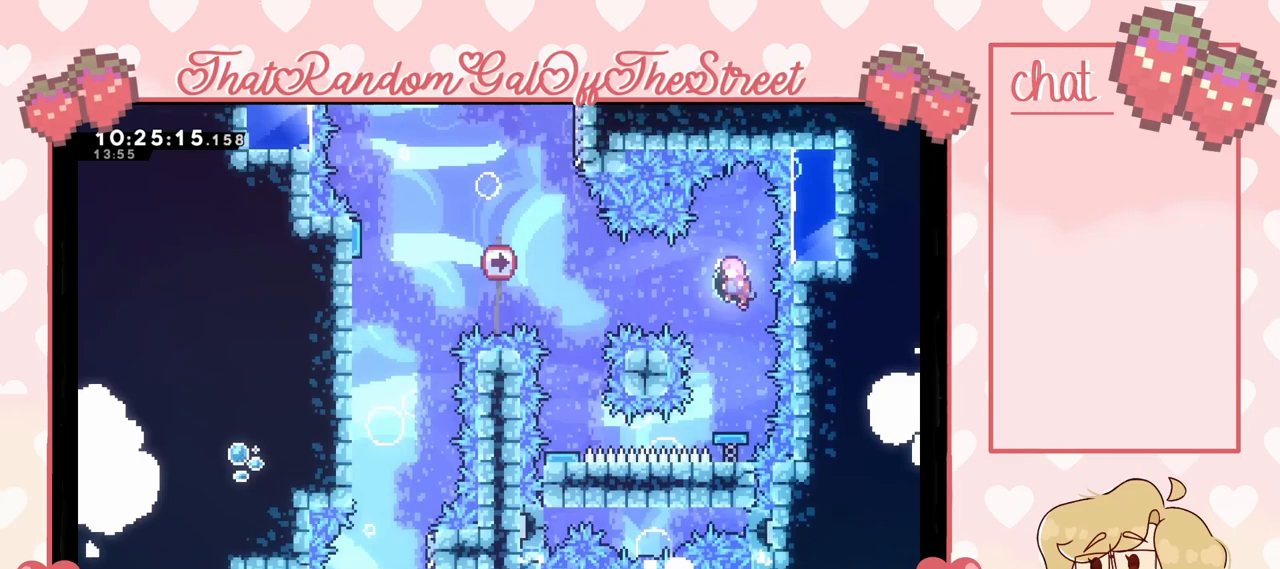
{"buttons": [], "left_stick": "center", "right_stick": "center", "events": []}
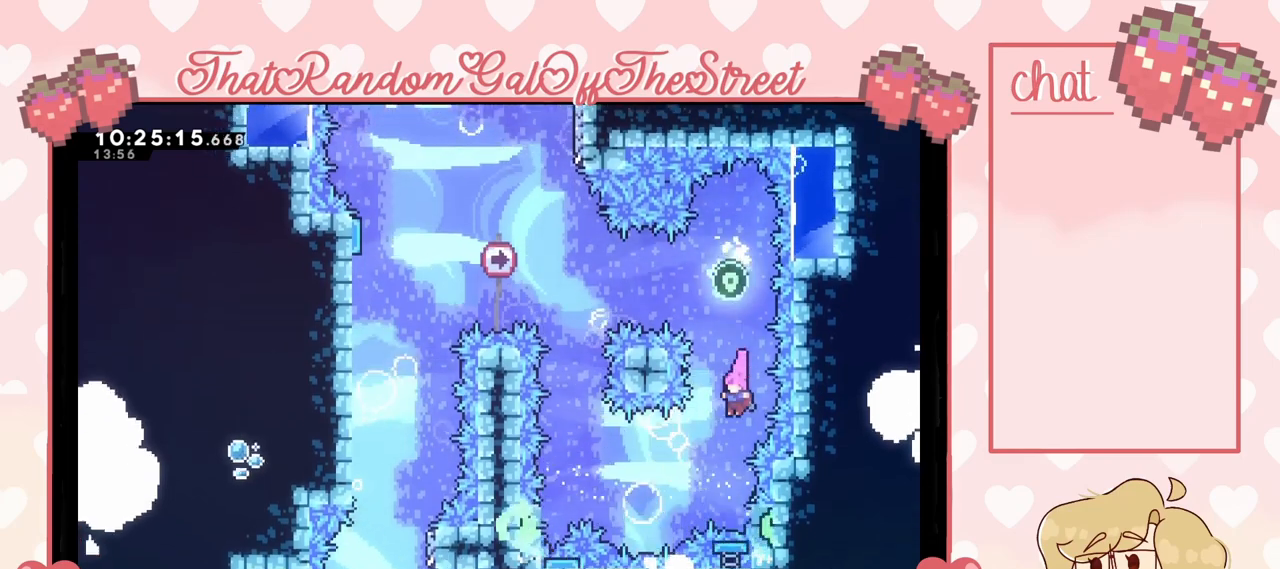
{"buttons": [], "left_stick": "up", "right_stick": "center", "events": [[333, "left_stick", "up"]]}
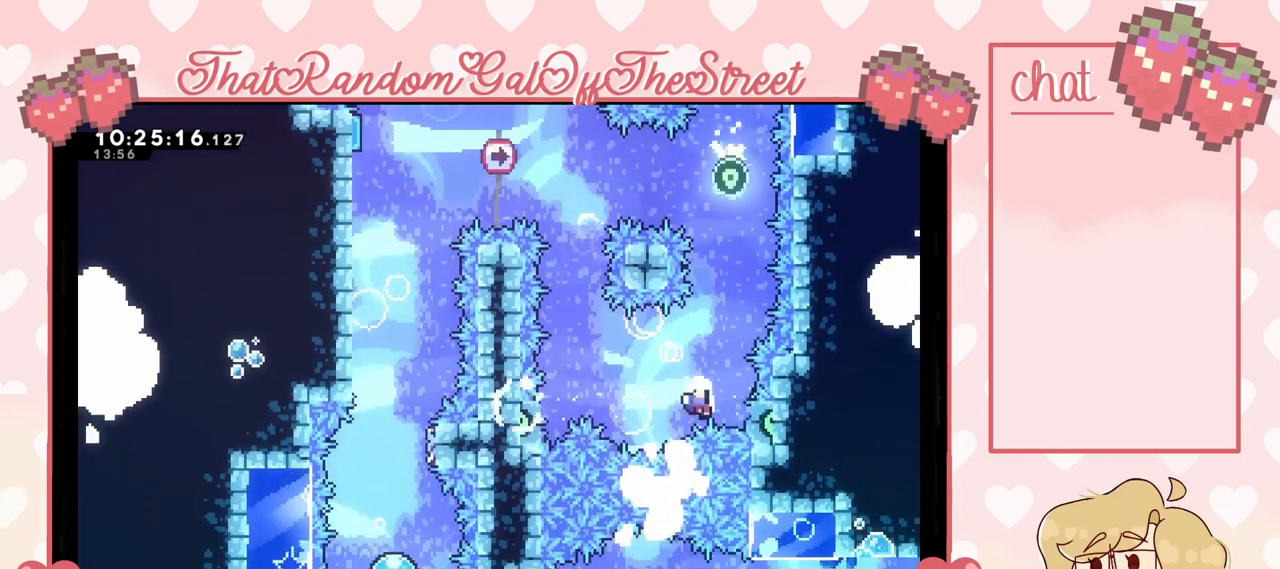
{"buttons": ["A", "B", "X", "Y"], "left_stick": "center", "right_stick": "center", "events": [[100, "left_stick", "center"], [267, "A", "down"], [300, "X", "down"], [333, "Y", "down"], [367, "B", "down"]]}
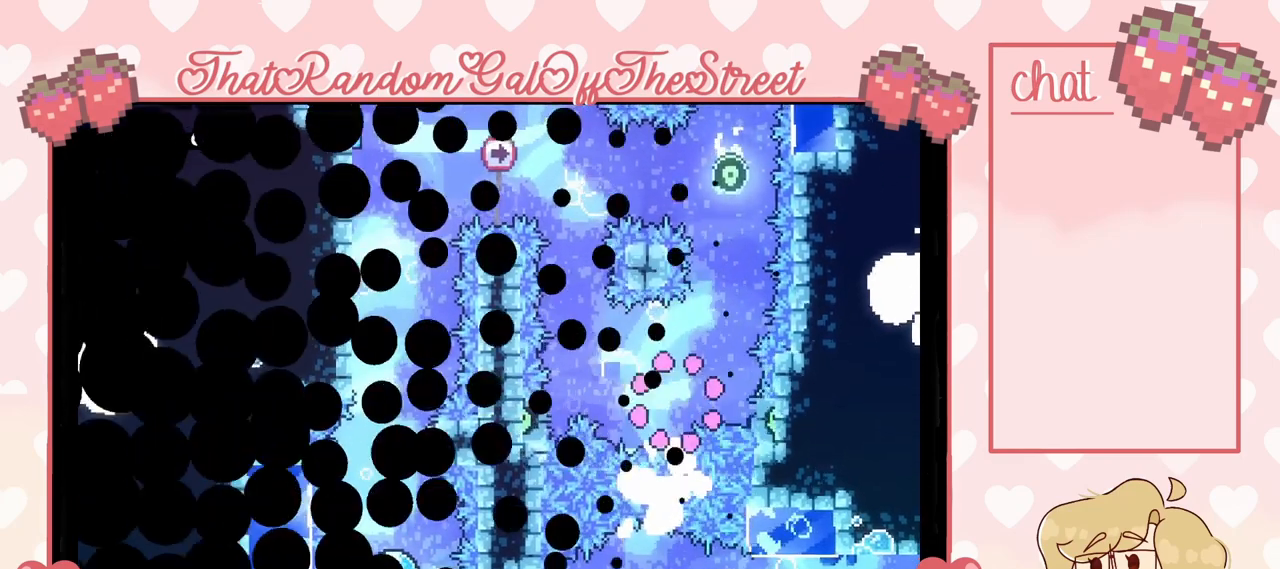
{"buttons": [], "left_stick": "center", "right_stick": "center", "events": [[67, "A", "up"], [67, "B", "up"], [67, "X", "up"], [67, "Y", "up"]]}
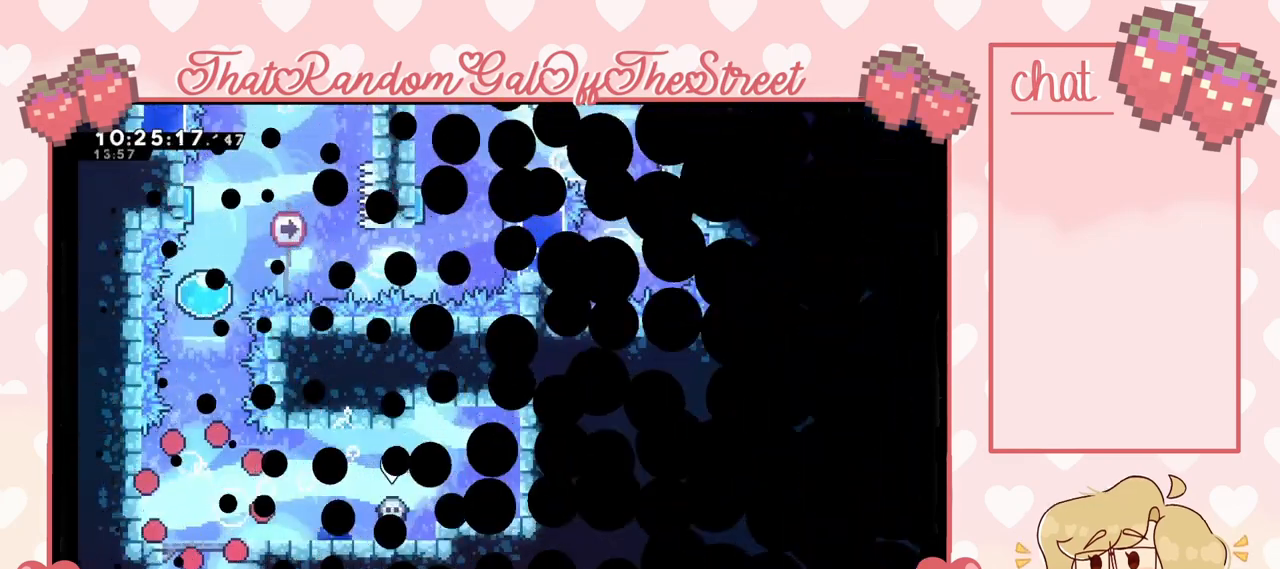
{"buttons": [], "left_stick": "center", "right_stick": "center", "events": []}
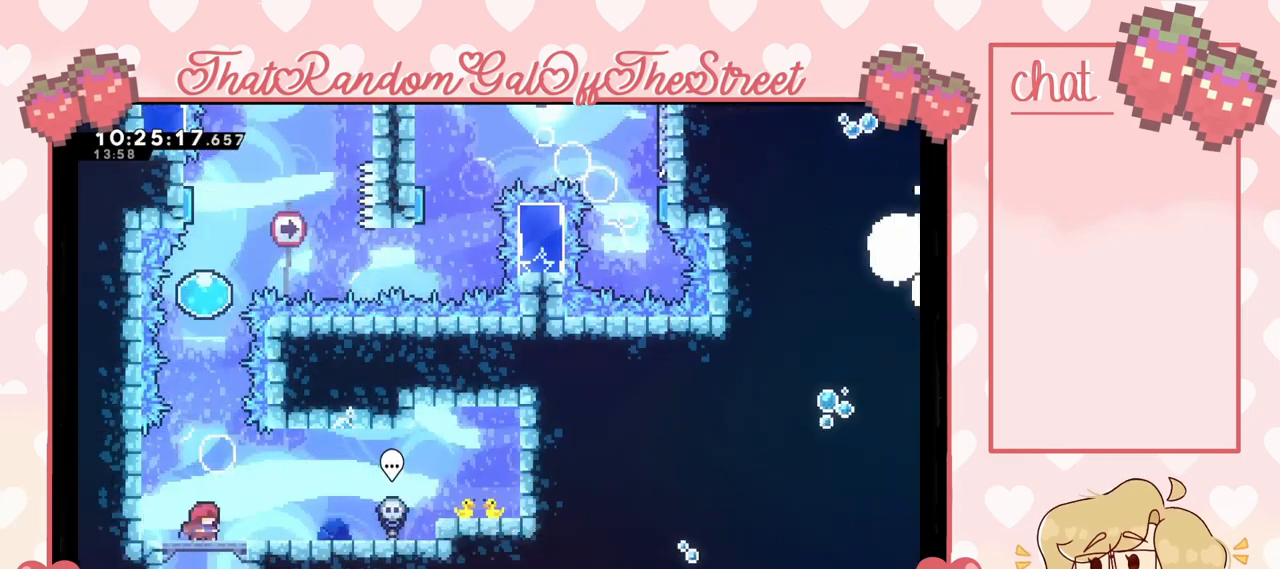
{"buttons": [], "left_stick": "right", "right_stick": "center", "events": [[167, "left_stick", "right"], [333, "left_stick", "center"], [467, "left_stick", "right"]]}
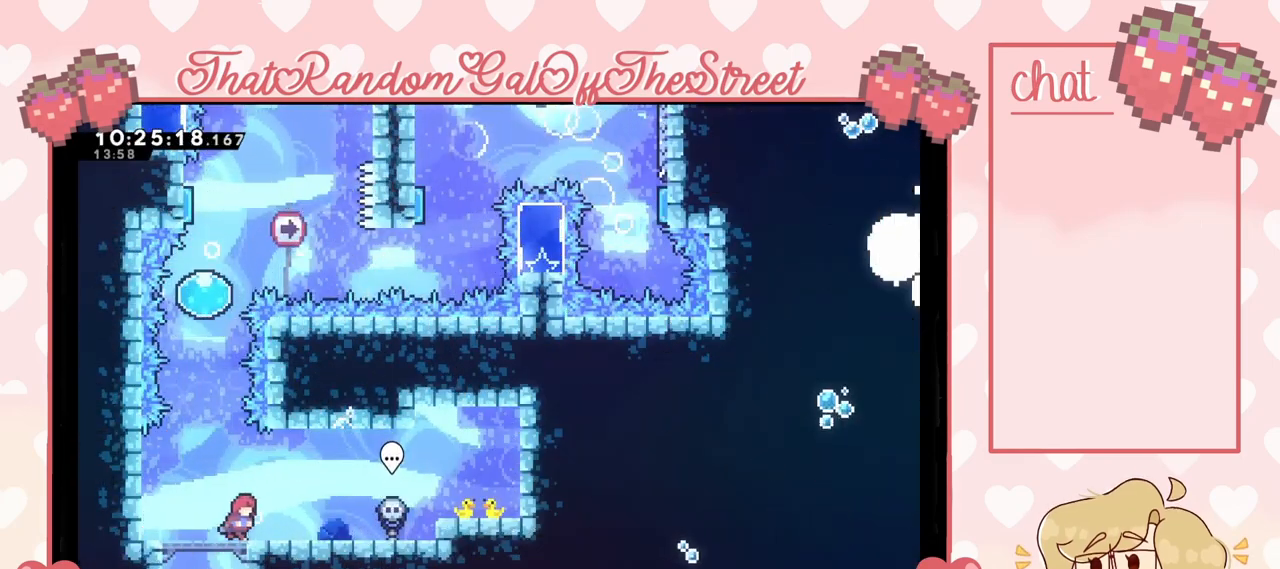
{"buttons": [], "left_stick": "right", "right_stick": "center", "events": [[67, "A", "down"], [200, "A", "up"]]}
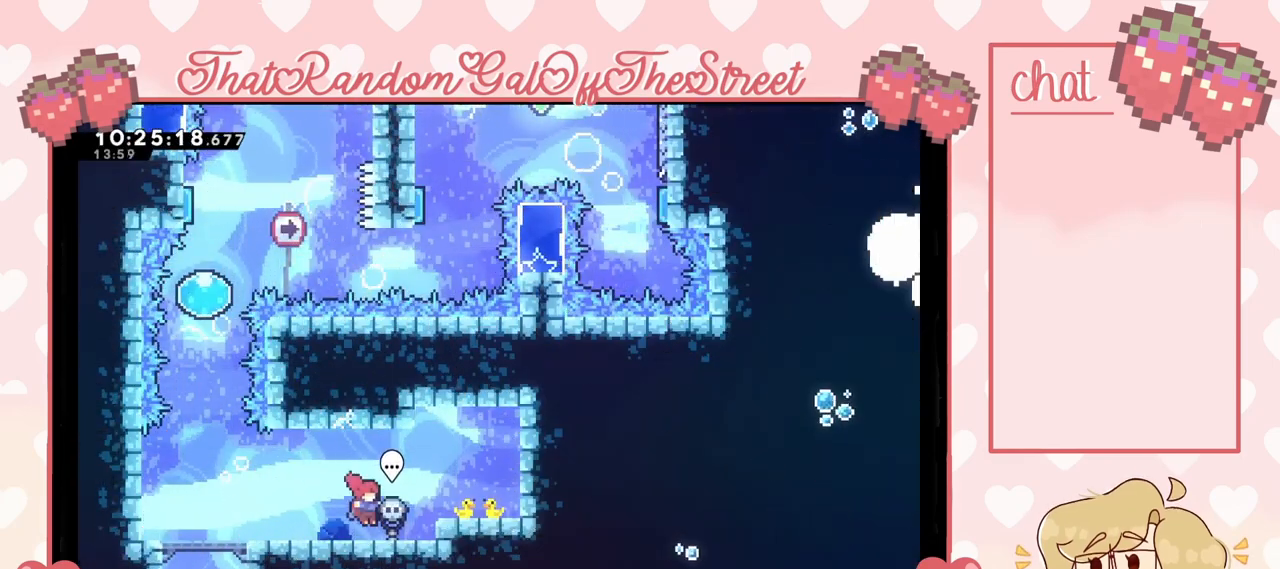
{"buttons": [], "left_stick": "up", "right_stick": "center", "events": [[67, "B", "down"], [67, "left_stick", "center"], [133, "B", "up"], [200, "left_stick", "up"]]}
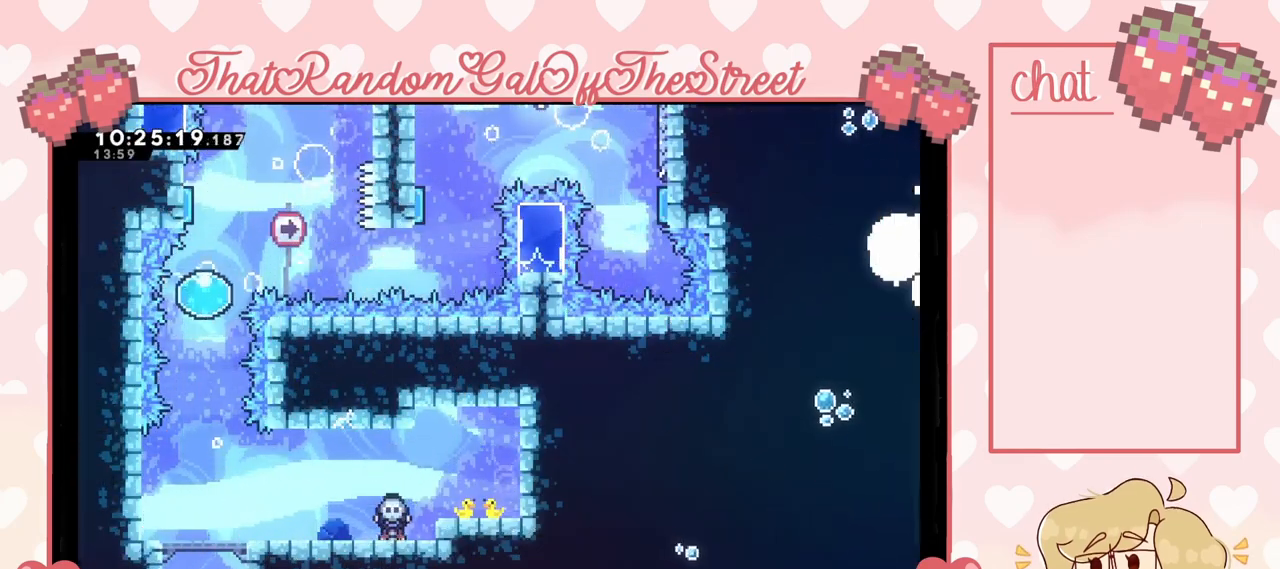
{"buttons": [], "left_stick": "up", "right_stick": "center", "events": []}